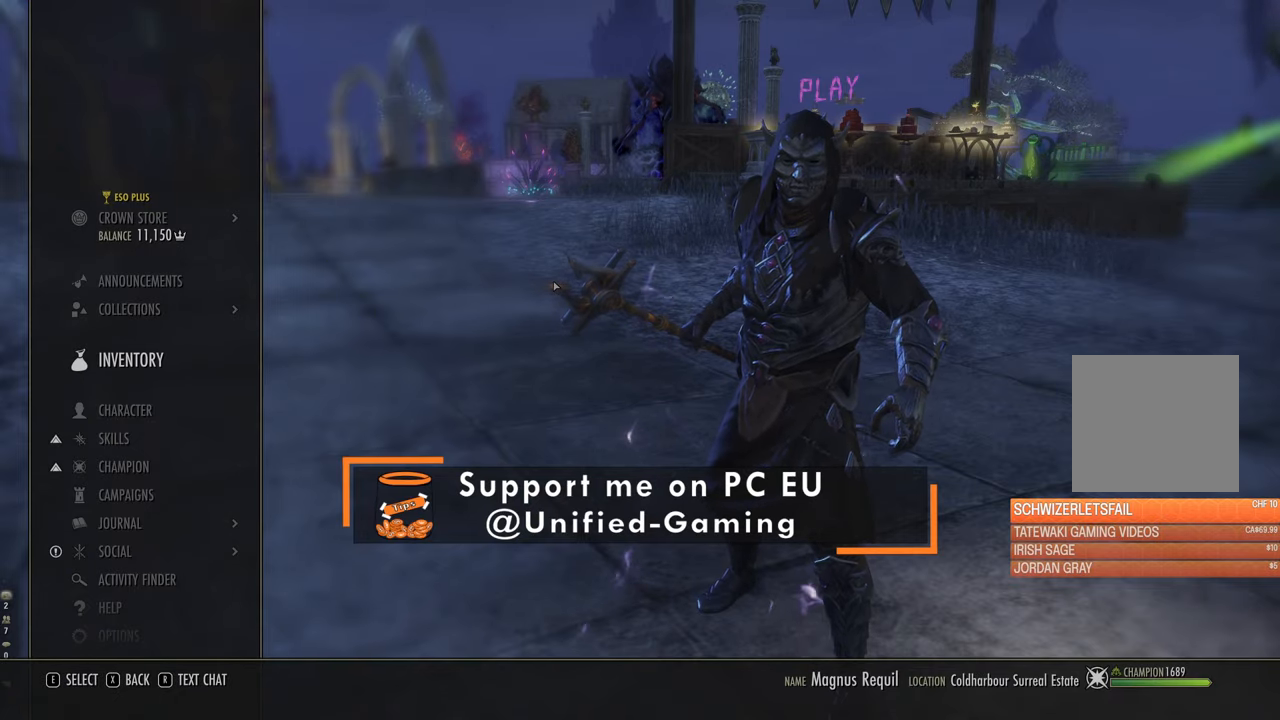
Gameplay with a controller (Xbox layout); each line is a JSON object with the inputs held at the frame after it. "events" lists button and stick changes between this image and that frame as [ms after this image, input, new state], when the widget could be followed in between.
{"buttons": ["B"], "left_stick": "center", "right_stick": "center", "events": [[433, "B", "down"]]}
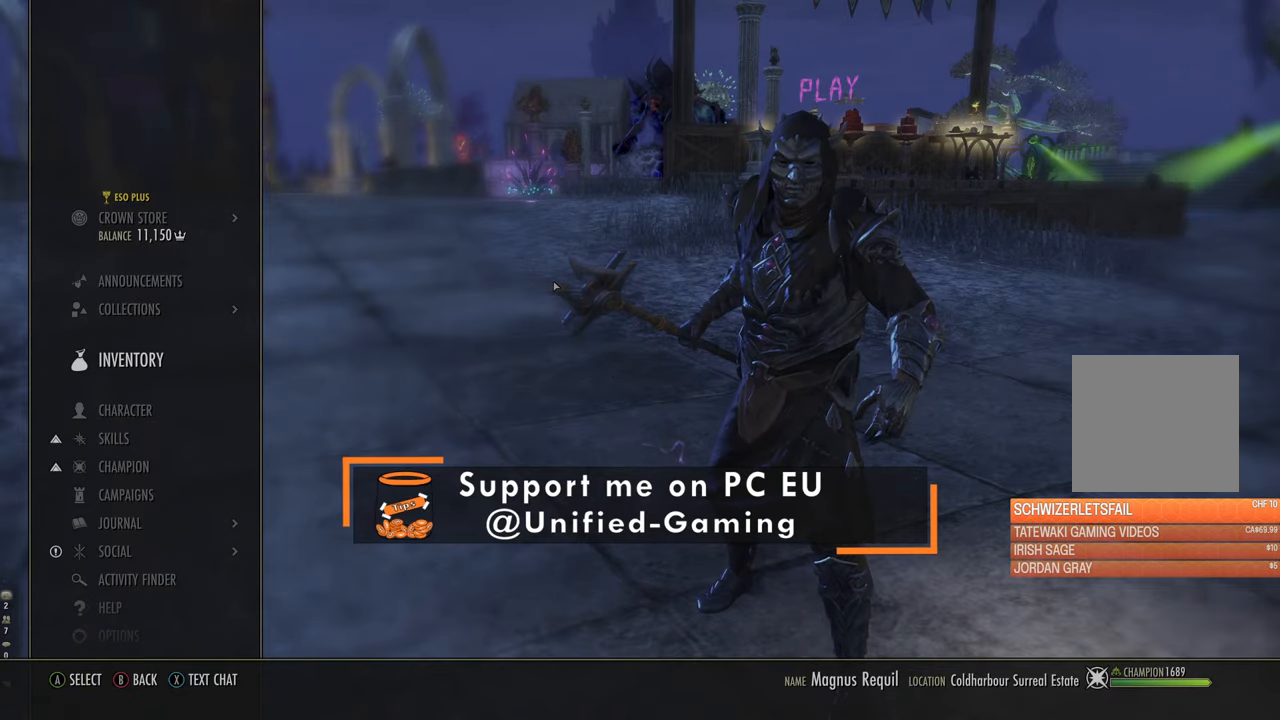
{"buttons": [], "left_stick": "up-right", "right_stick": "left", "events": [[83, "B", "up"], [400, "left_stick", "up-right"], [433, "right_stick", "left"]]}
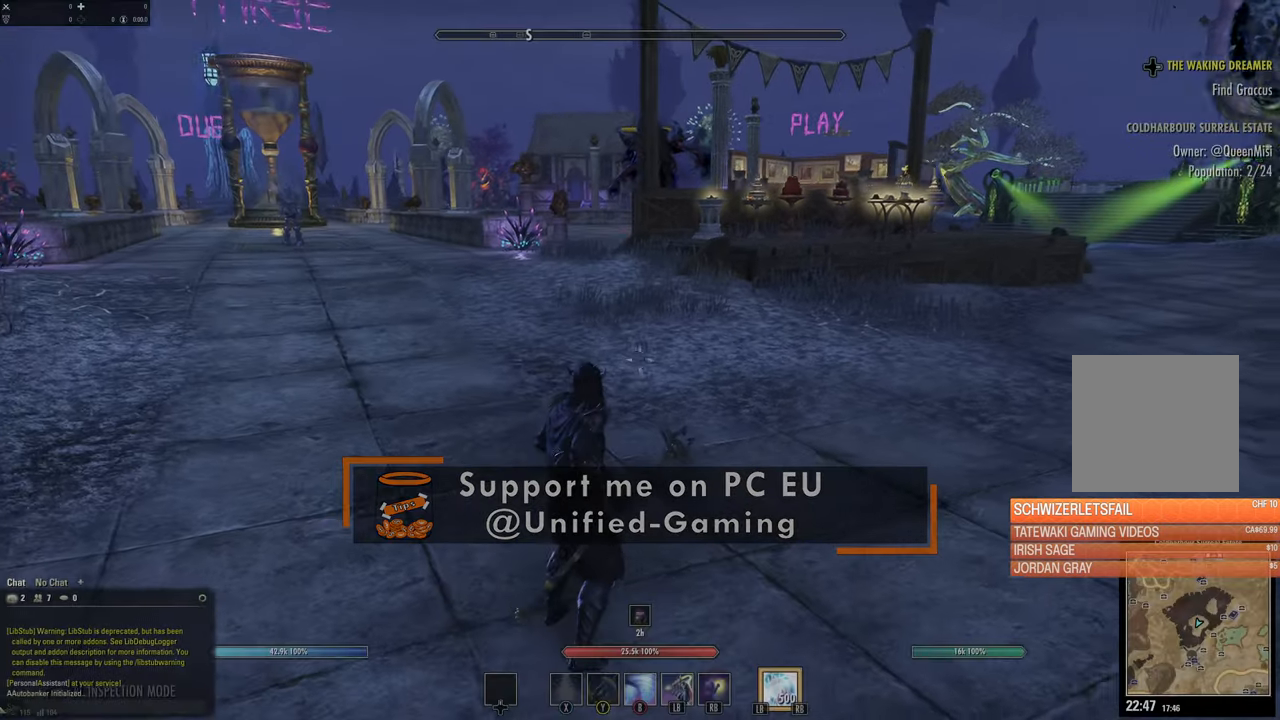
{"buttons": [], "left_stick": "up", "right_stick": "left", "events": [[150, "right_stick", "center"], [250, "left_stick", "up"], [416, "right_stick", "left"]]}
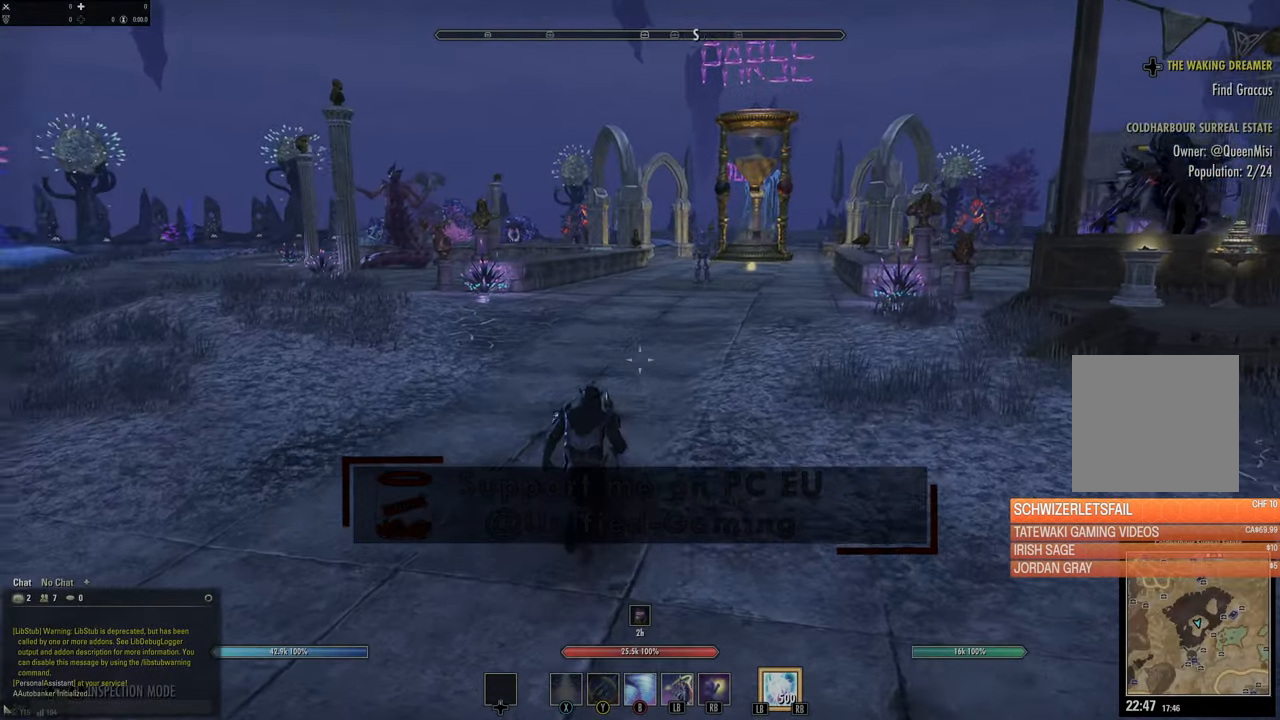
{"buttons": [], "left_stick": "up-right", "right_stick": "center", "events": [[50, "left_stick", "up-right"], [116, "right_stick", "center"], [300, "right_stick", "left"], [483, "right_stick", "center"]]}
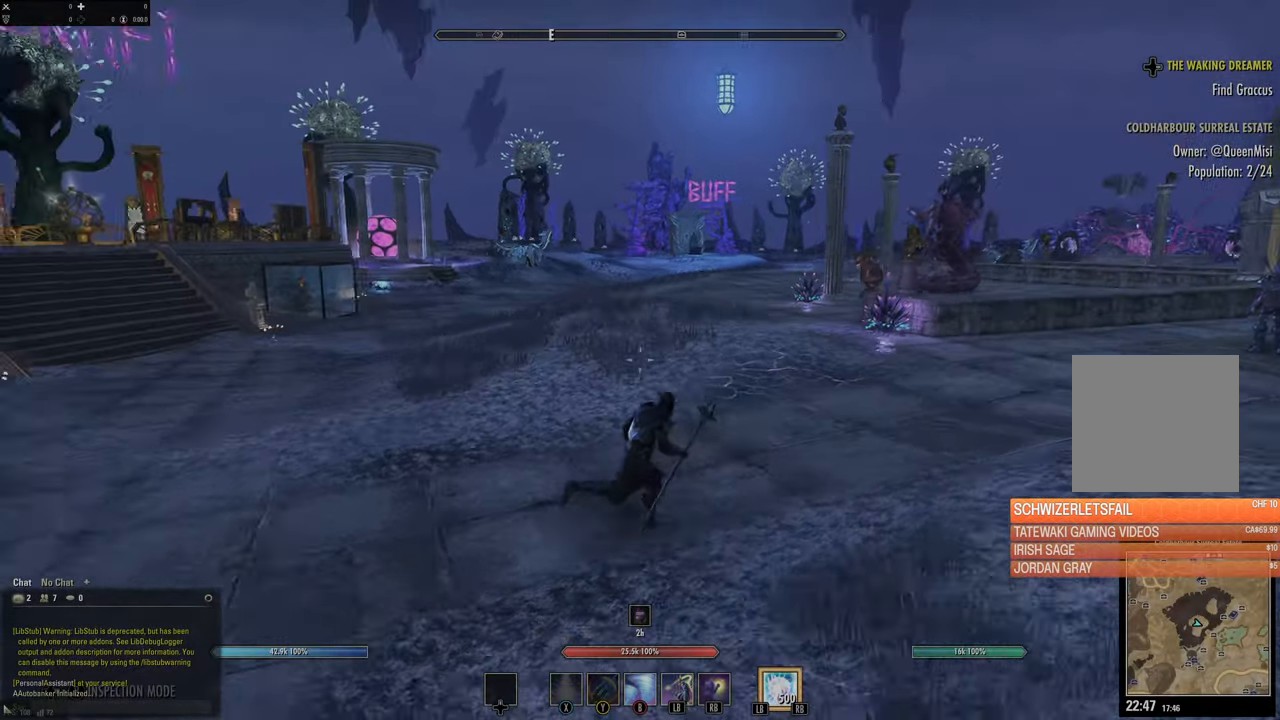
{"buttons": [], "left_stick": "center", "right_stick": "center", "events": [[116, "left_stick", "up"], [133, "right_stick", "left"], [266, "right_stick", "center"], [350, "START", "down"], [366, "left_stick", "center"], [433, "START", "up"]]}
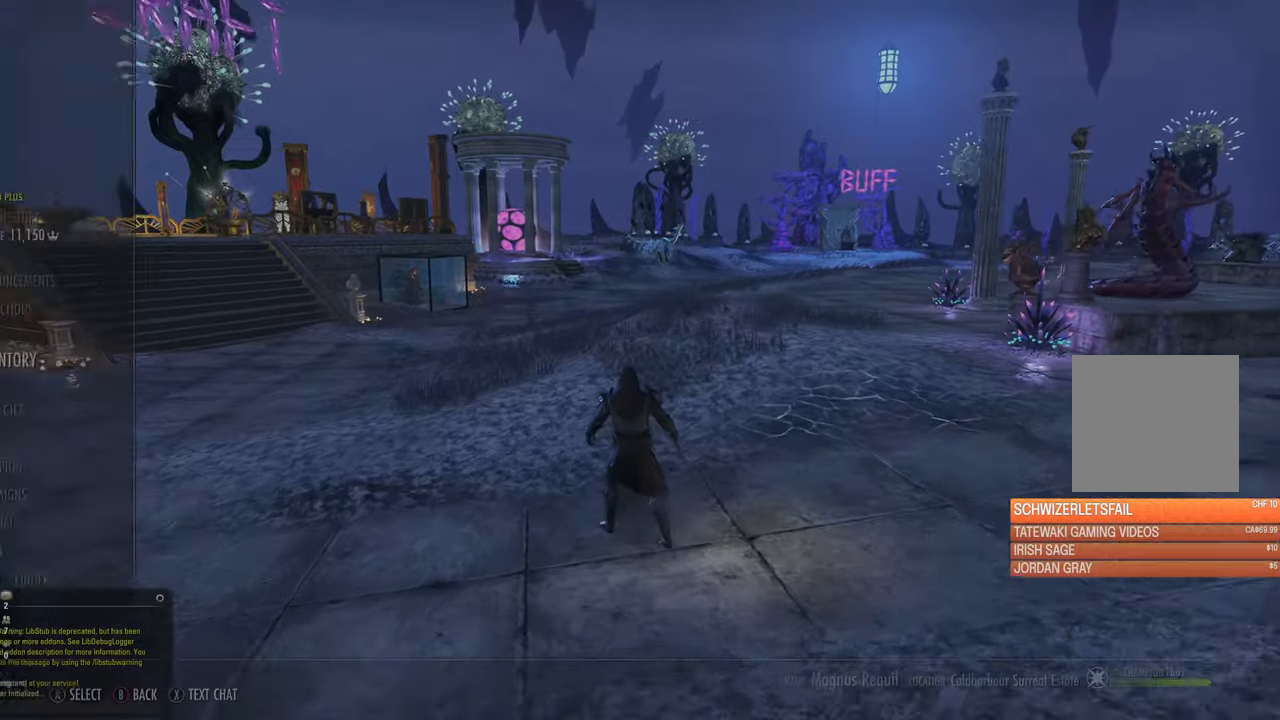
{"buttons": [], "left_stick": "center", "right_stick": "center", "events": [[166, "DPAD_DOWN", "down"], [266, "DPAD_DOWN", "up"], [383, "DPAD_DOWN", "down"], [466, "DPAD_DOWN", "up"]]}
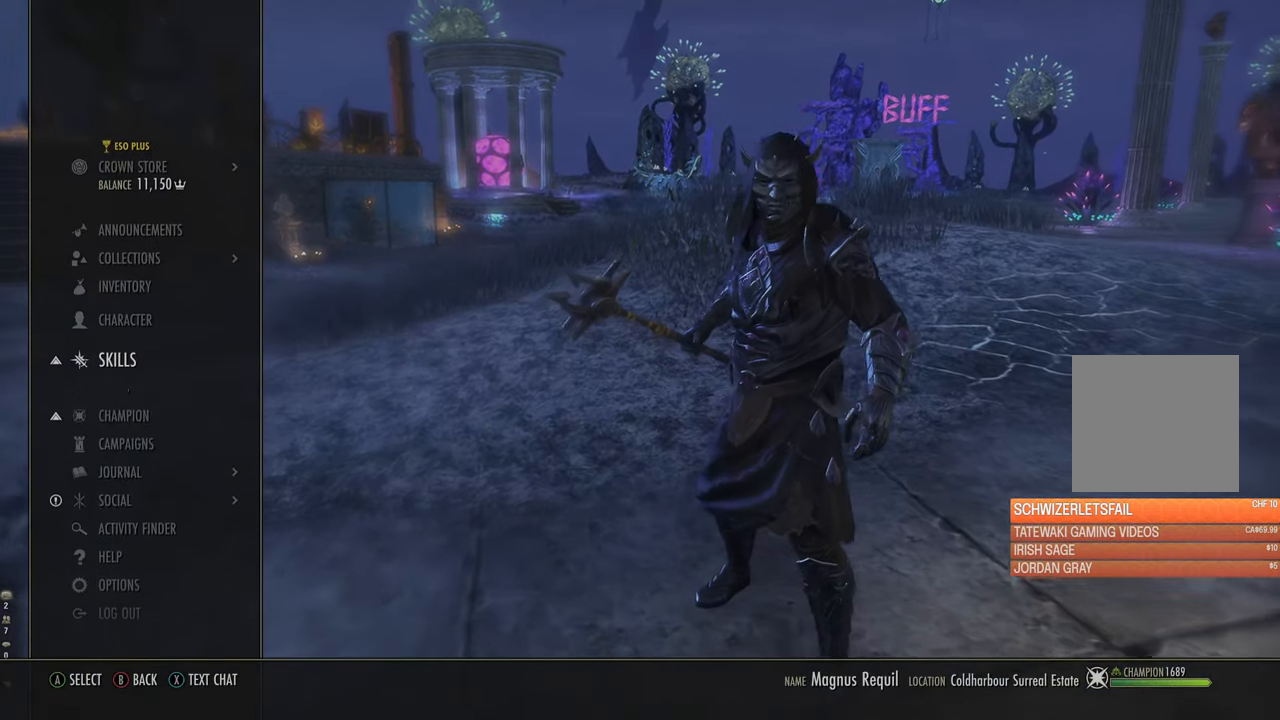
{"buttons": ["A"], "left_stick": "center", "right_stick": "center", "events": [[16, "DPAD_DOWN", "down"], [116, "DPAD_DOWN", "up"], [166, "DPAD_DOWN", "down"], [266, "DPAD_DOWN", "up"], [400, "A", "down"]]}
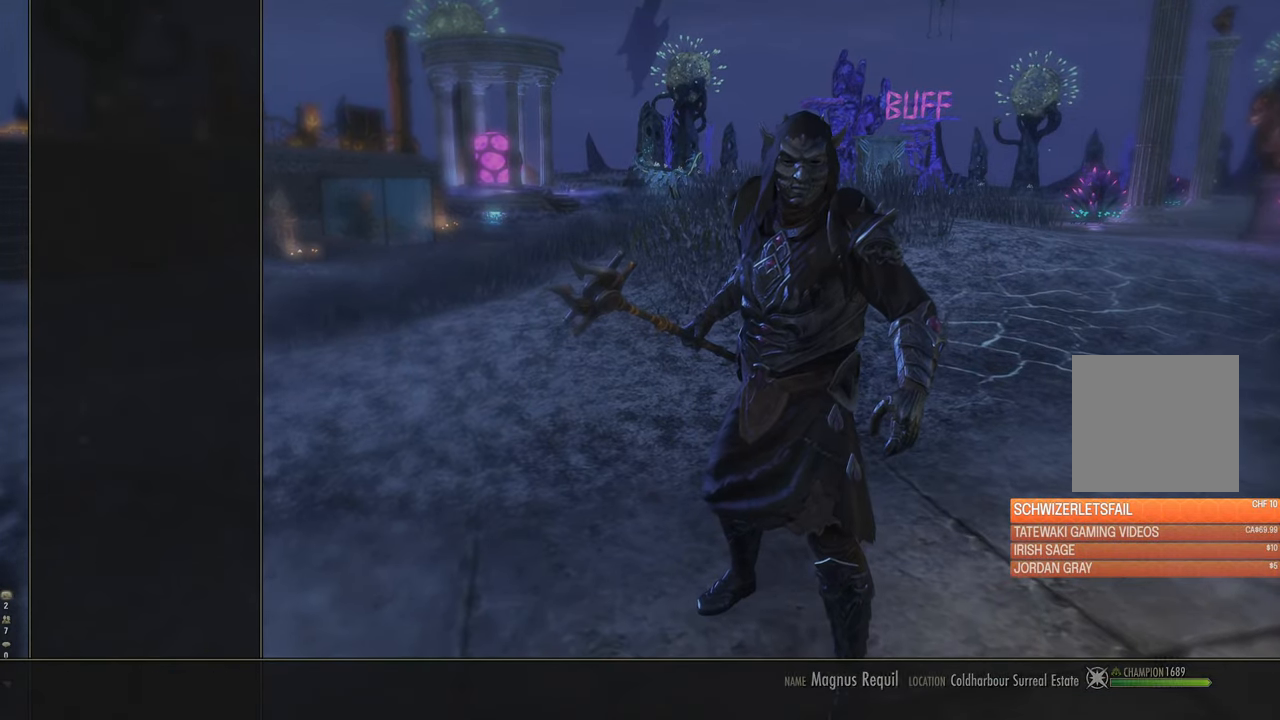
{"buttons": ["A"], "left_stick": "center", "right_stick": "center", "events": [[16, "A", "up"], [483, "A", "down"]]}
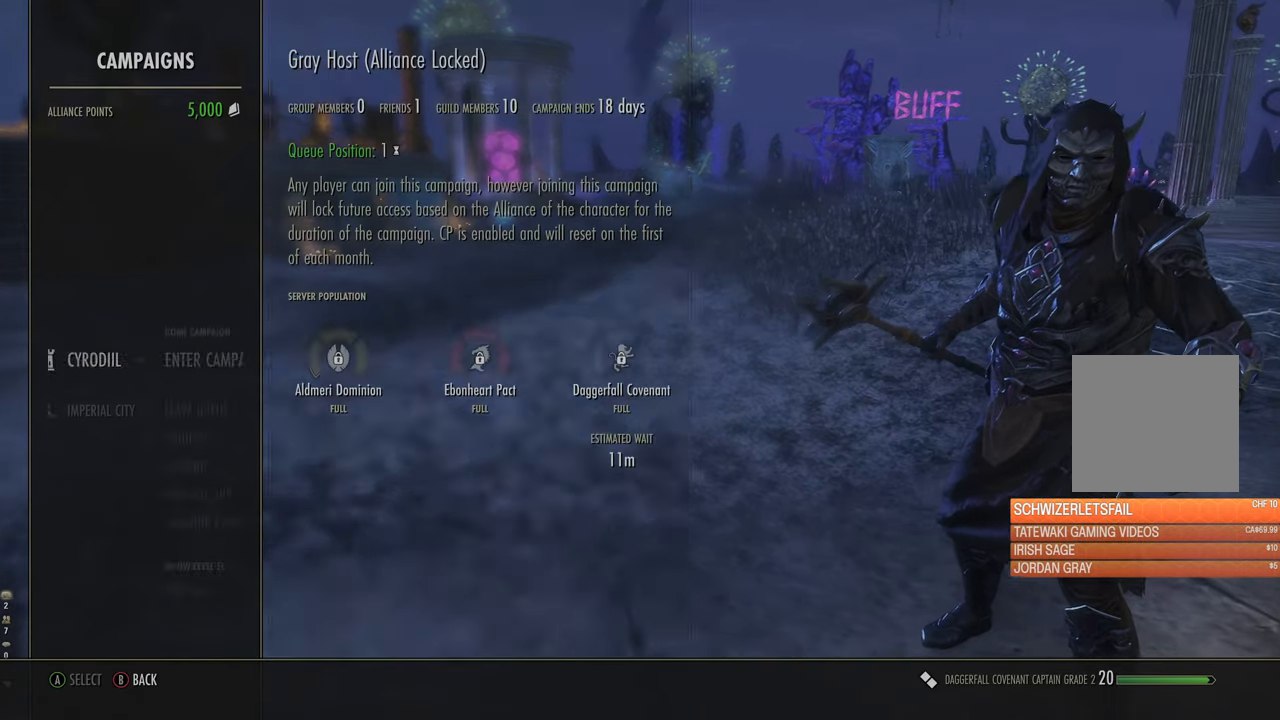
{"buttons": ["A"], "left_stick": "center", "right_stick": "center", "events": [[116, "A", "up"], [466, "A", "down"]]}
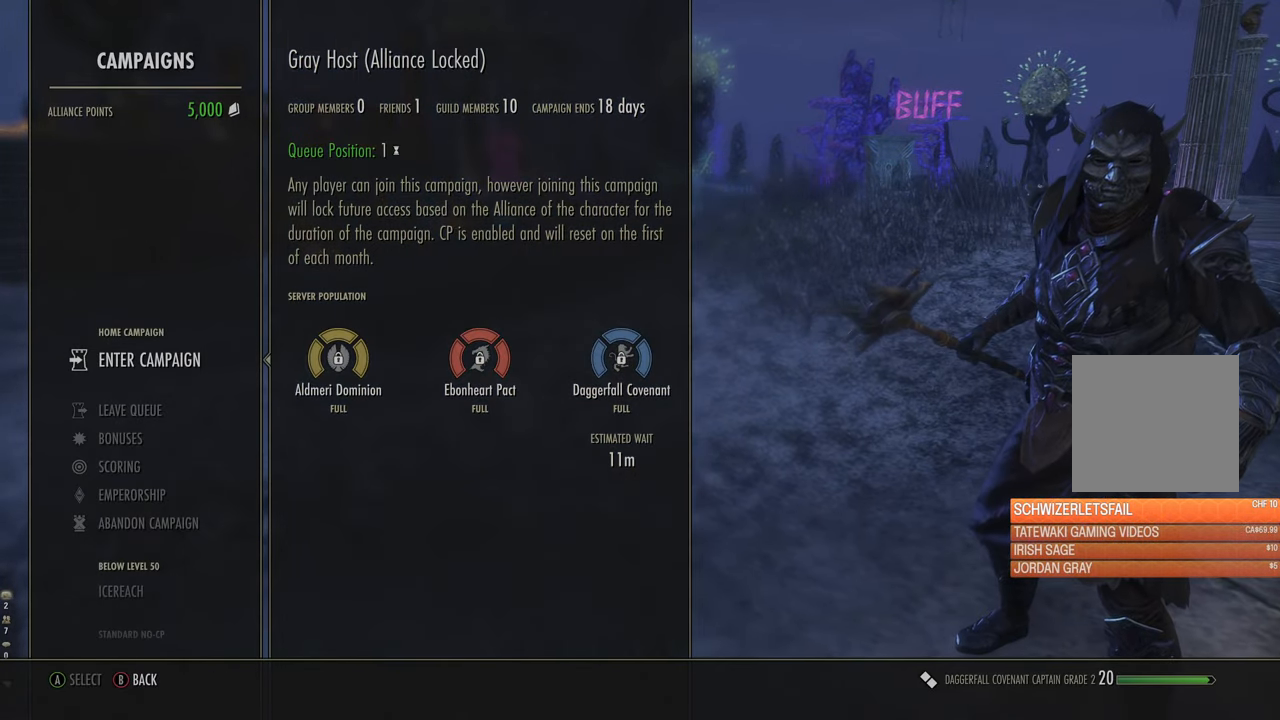
{"buttons": [], "left_stick": "center", "right_stick": "center", "events": [[83, "A", "up"]]}
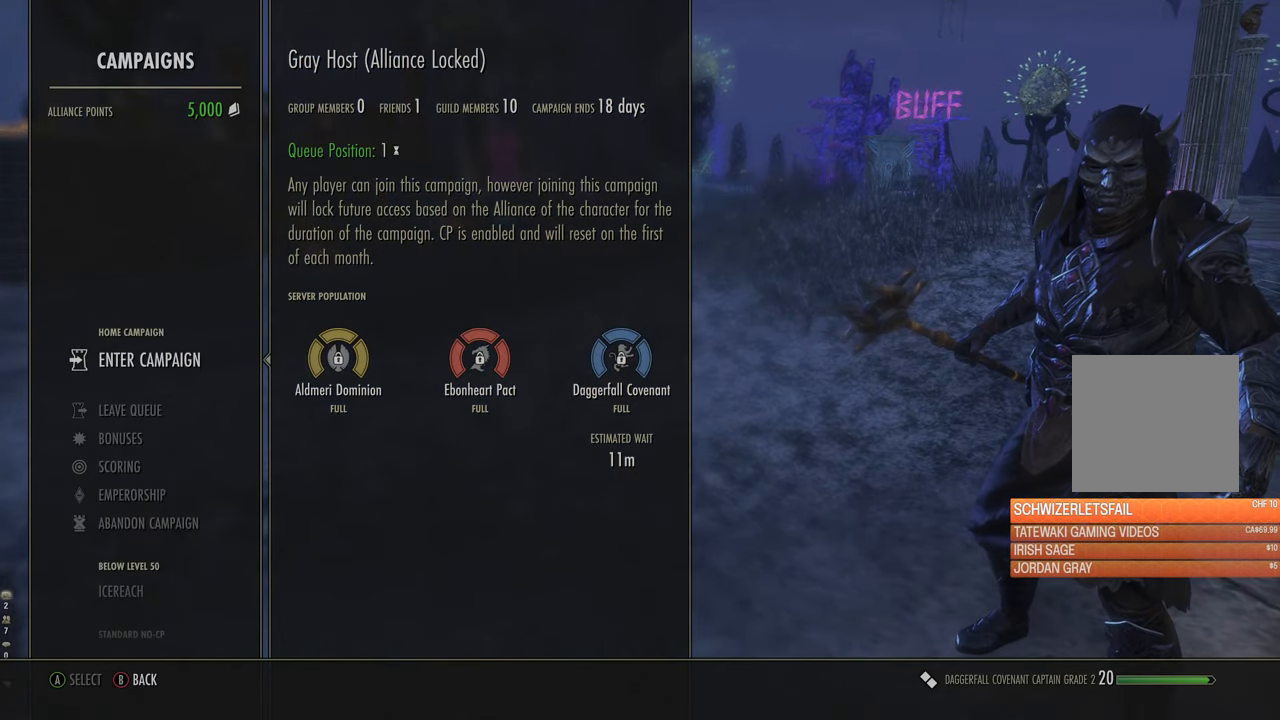
{"buttons": [], "left_stick": "center", "right_stick": "center", "events": []}
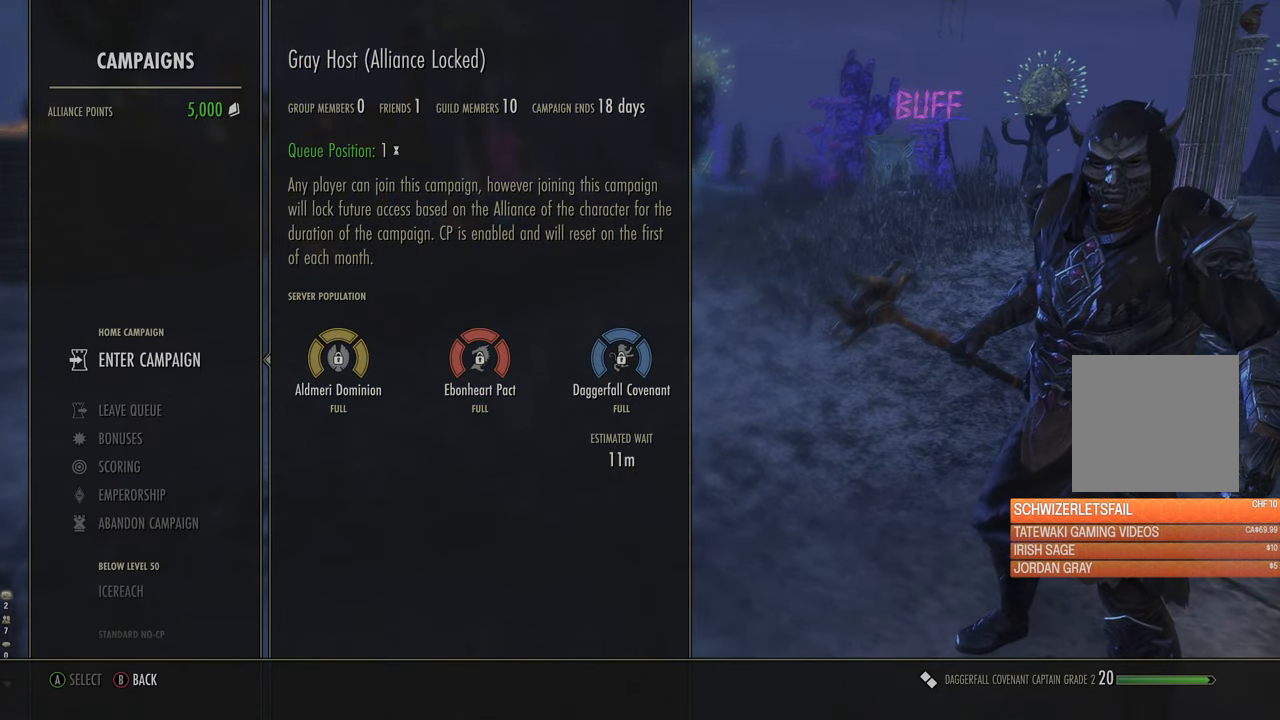
{"buttons": [], "left_stick": "center", "right_stick": "center", "events": []}
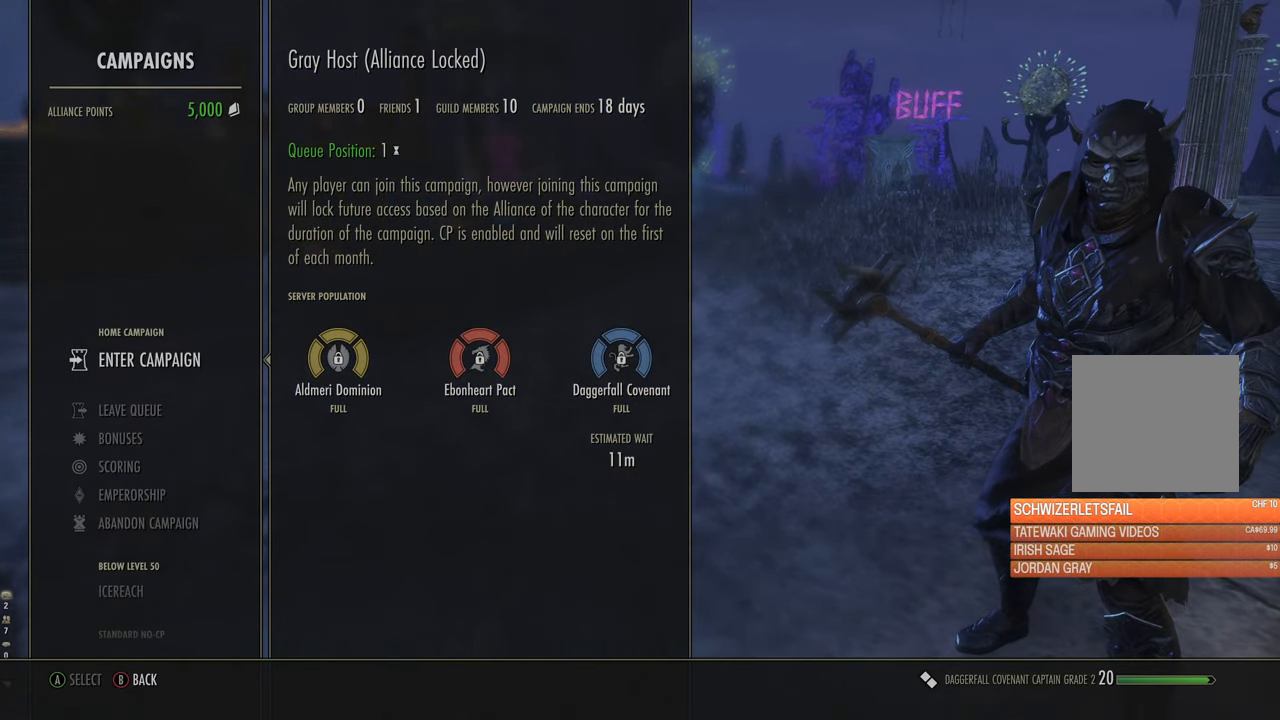
{"buttons": ["DPAD_DOWN"], "left_stick": "center", "right_stick": "center", "events": [[500, "DPAD_DOWN", "down"]]}
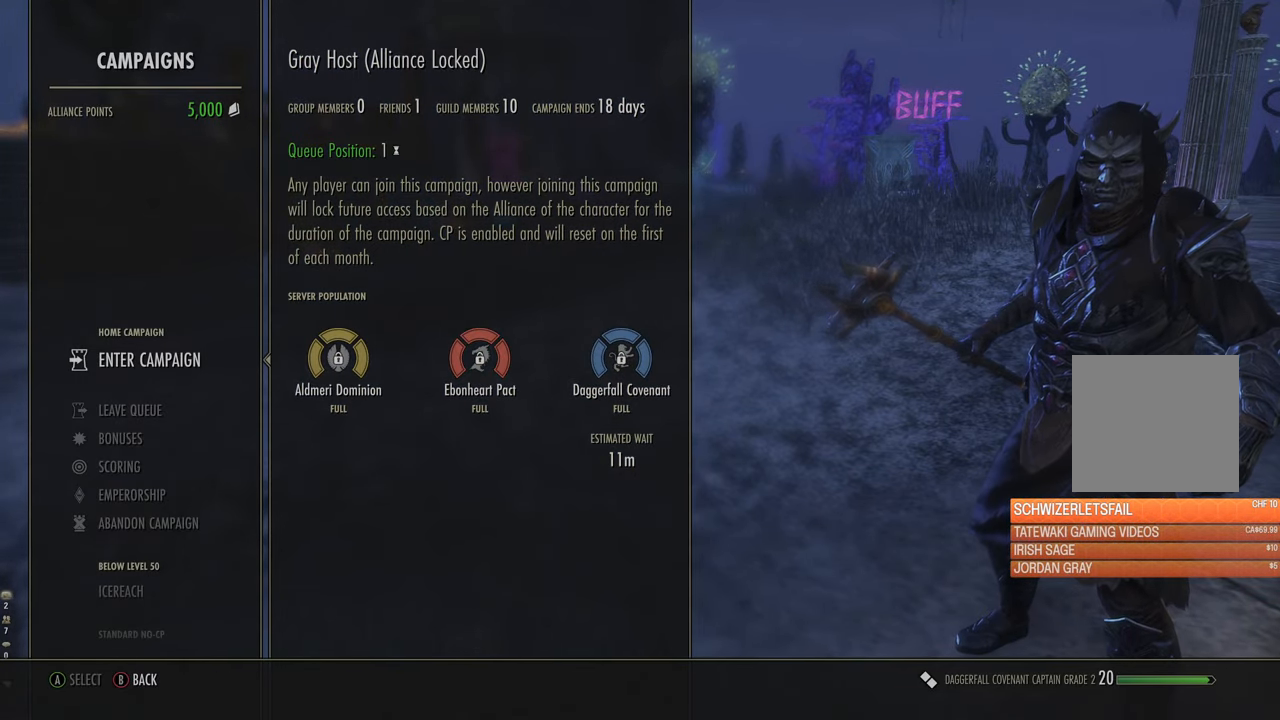
{"buttons": [], "left_stick": "center", "right_stick": "center", "events": [[133, "DPAD_DOWN", "up"], [283, "DPAD_UP", "down"], [366, "DPAD_UP", "up"]]}
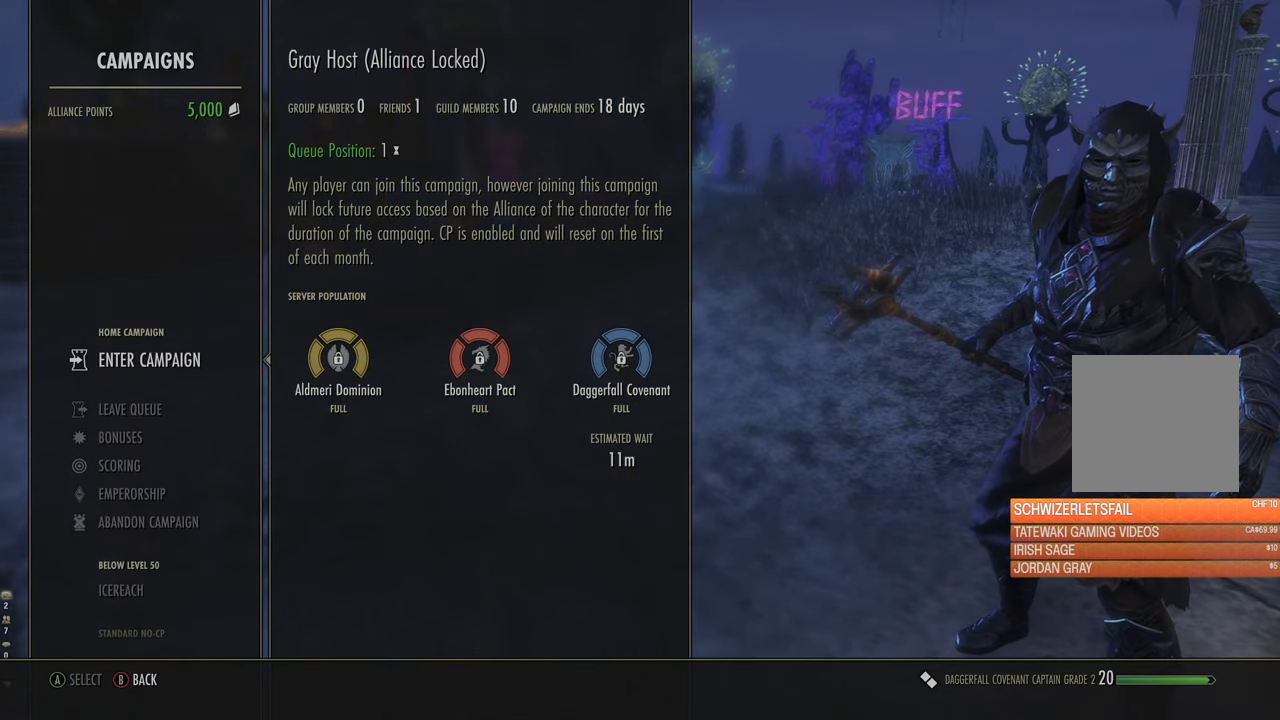
{"buttons": [], "left_stick": "center", "right_stick": "center", "events": []}
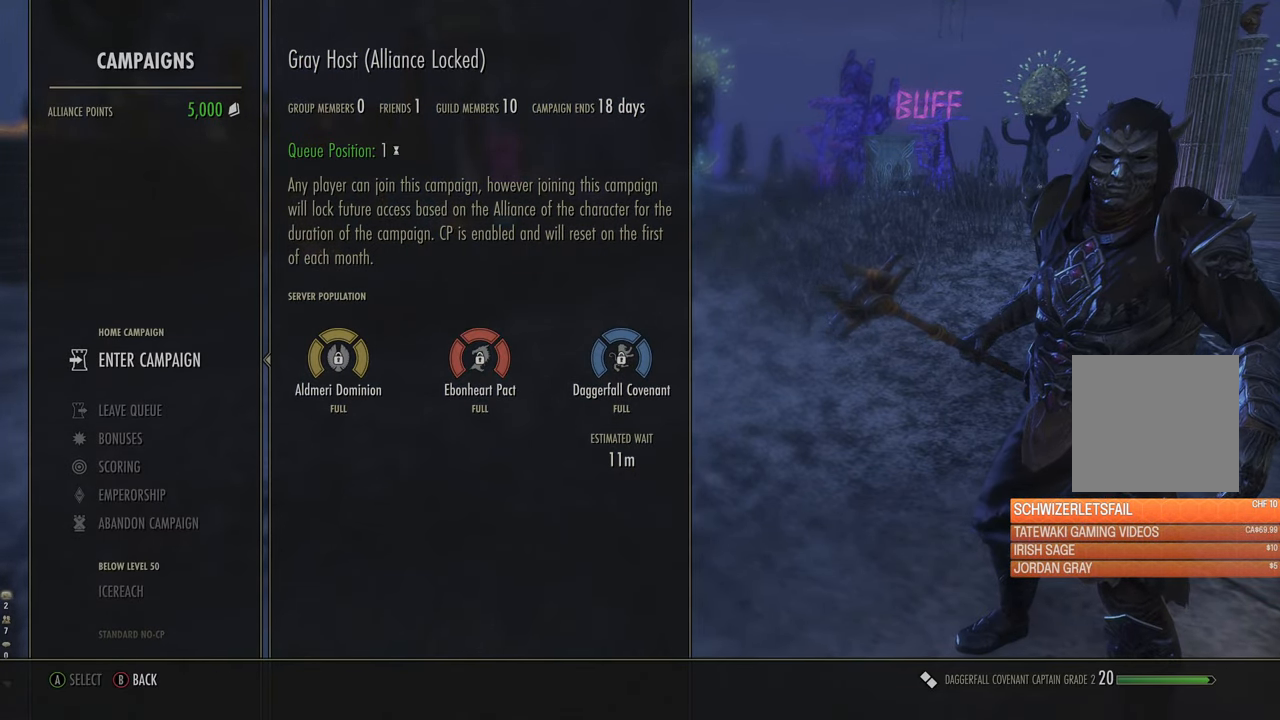
{"buttons": [], "left_stick": "center", "right_stick": "center", "events": []}
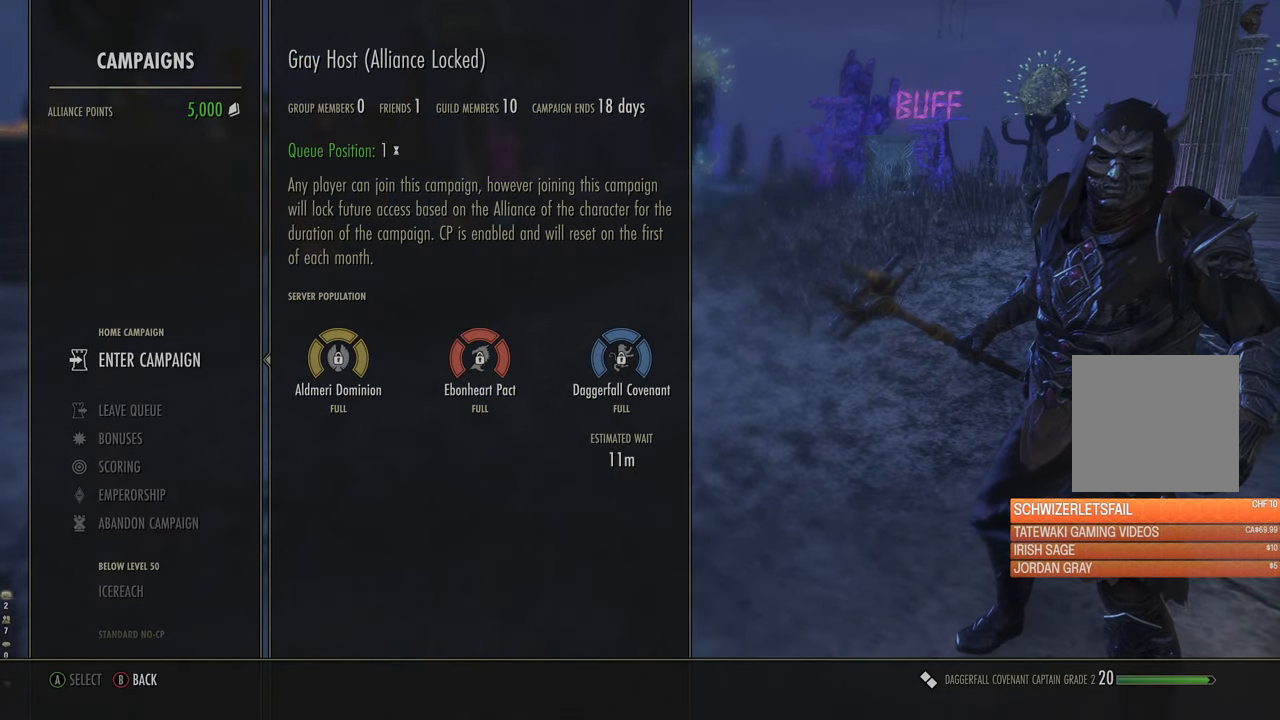
{"buttons": [], "left_stick": "center", "right_stick": "center", "events": []}
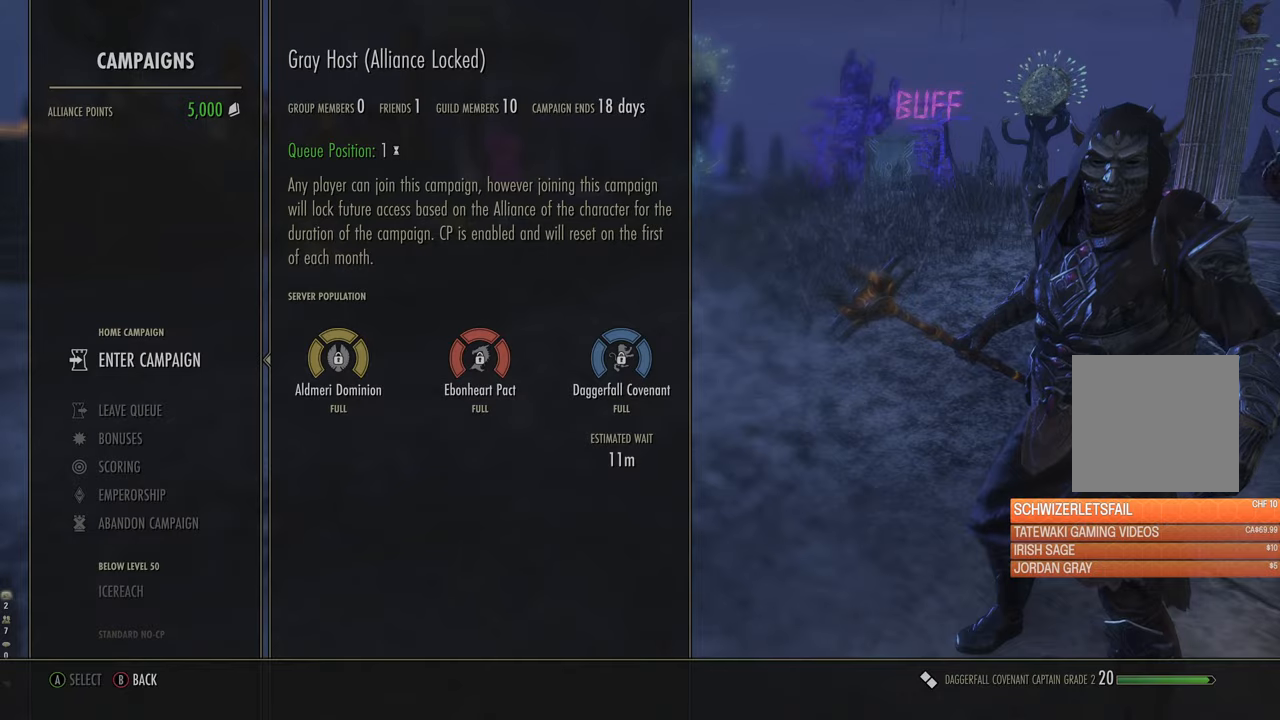
{"buttons": ["DPAD_RIGHT"], "left_stick": "center", "right_stick": "right", "events": [[316, "right_stick", "right"], [483, "DPAD_RIGHT", "down"]]}
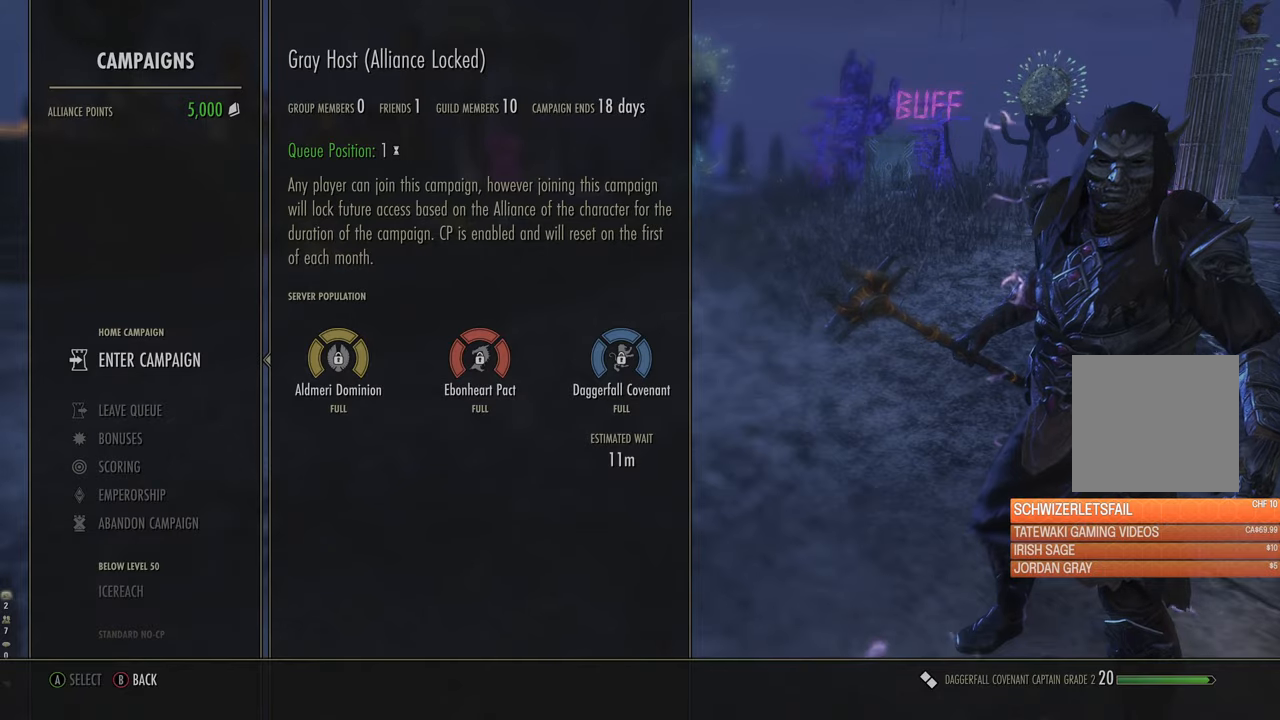
{"buttons": [], "left_stick": "center", "right_stick": "center", "events": [[33, "right_stick", "center"], [116, "DPAD_RIGHT", "up"]]}
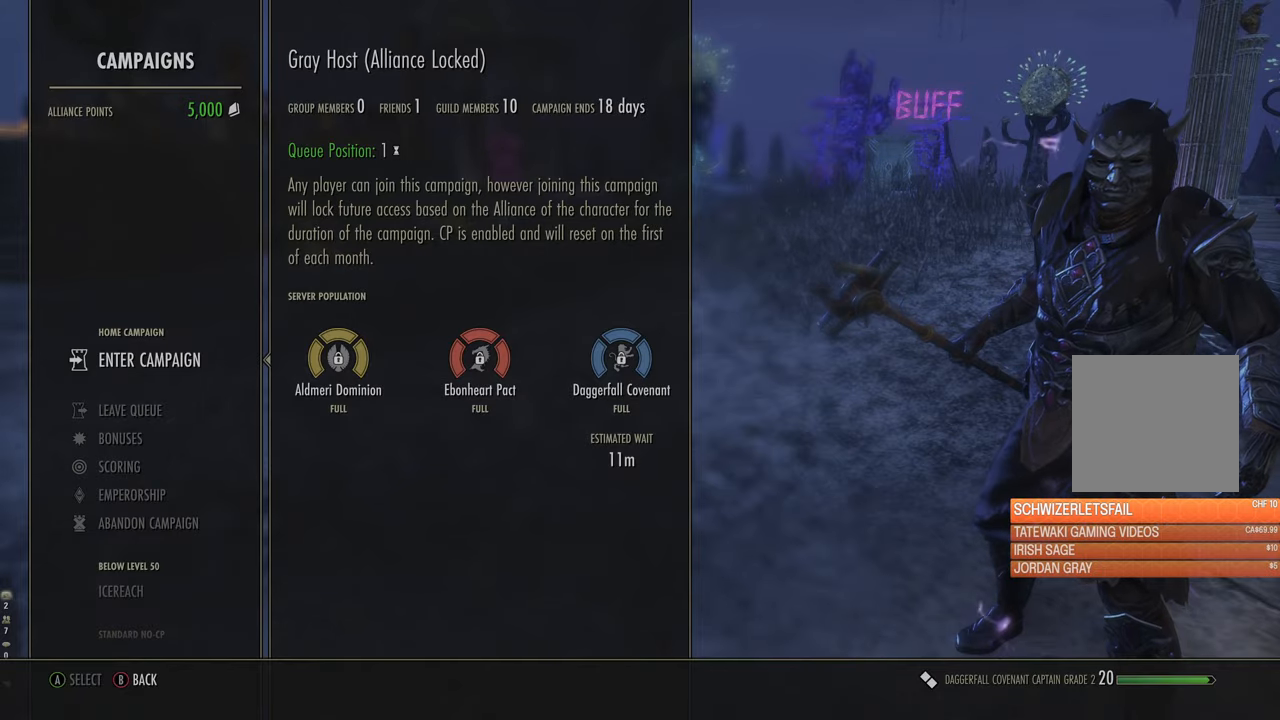
{"buttons": [], "left_stick": "center", "right_stick": "center", "events": [[383, "SELECT", "down"], [500, "SELECT", "up"]]}
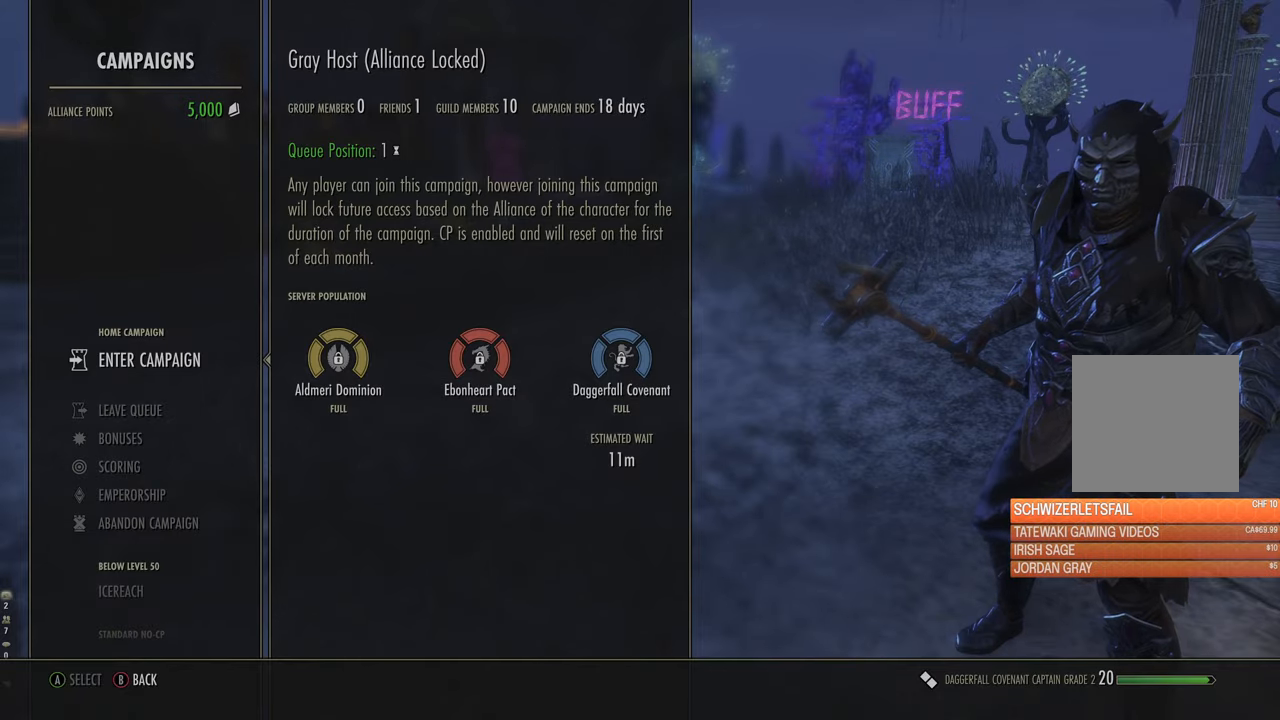
{"buttons": [], "left_stick": "left", "right_stick": "center", "events": [[50, "right_stick", "right"], [216, "left_stick", "left"], [350, "right_stick", "center"]]}
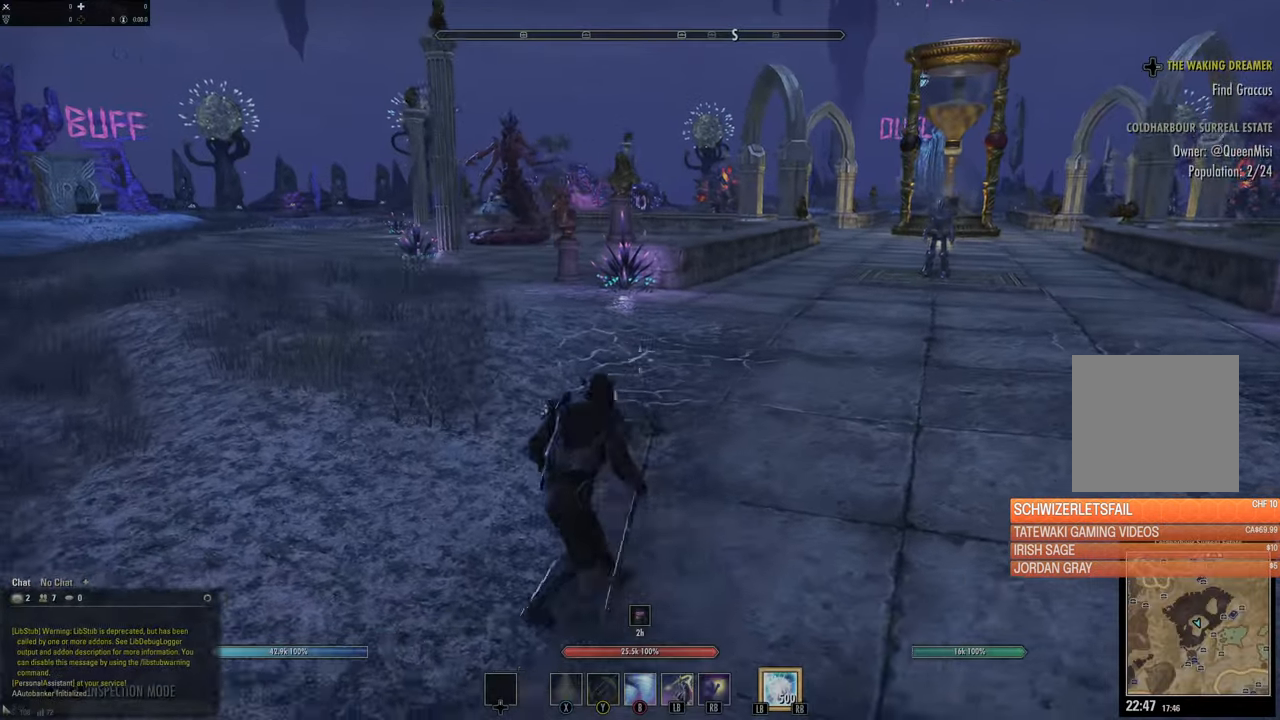
{"buttons": [], "left_stick": "left", "right_stick": "center", "events": [[16, "right_stick", "right"], [250, "right_stick", "center"]]}
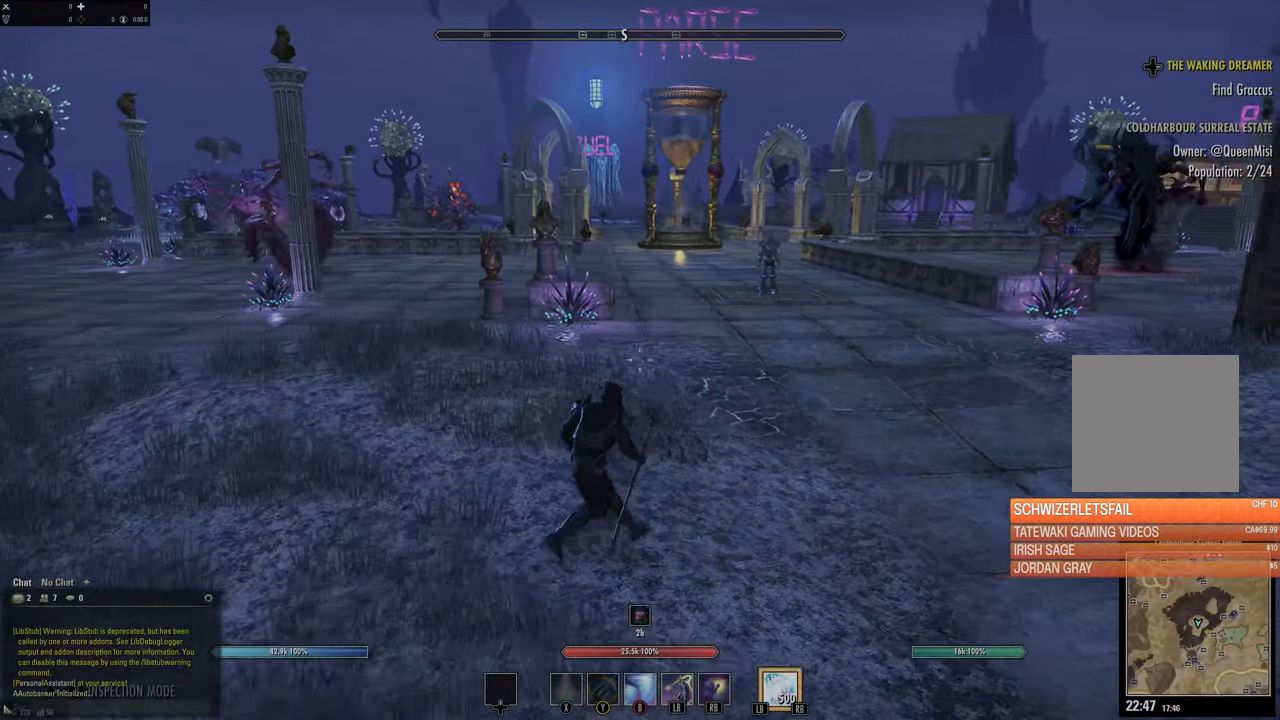
{"buttons": [], "left_stick": "up-right", "right_stick": "center", "events": [[150, "right_stick", "up-right"], [166, "left_stick", "up"], [200, "right_stick", "center"], [233, "B", "down"], [233, "left_stick", "up-right"], [333, "B", "up"]]}
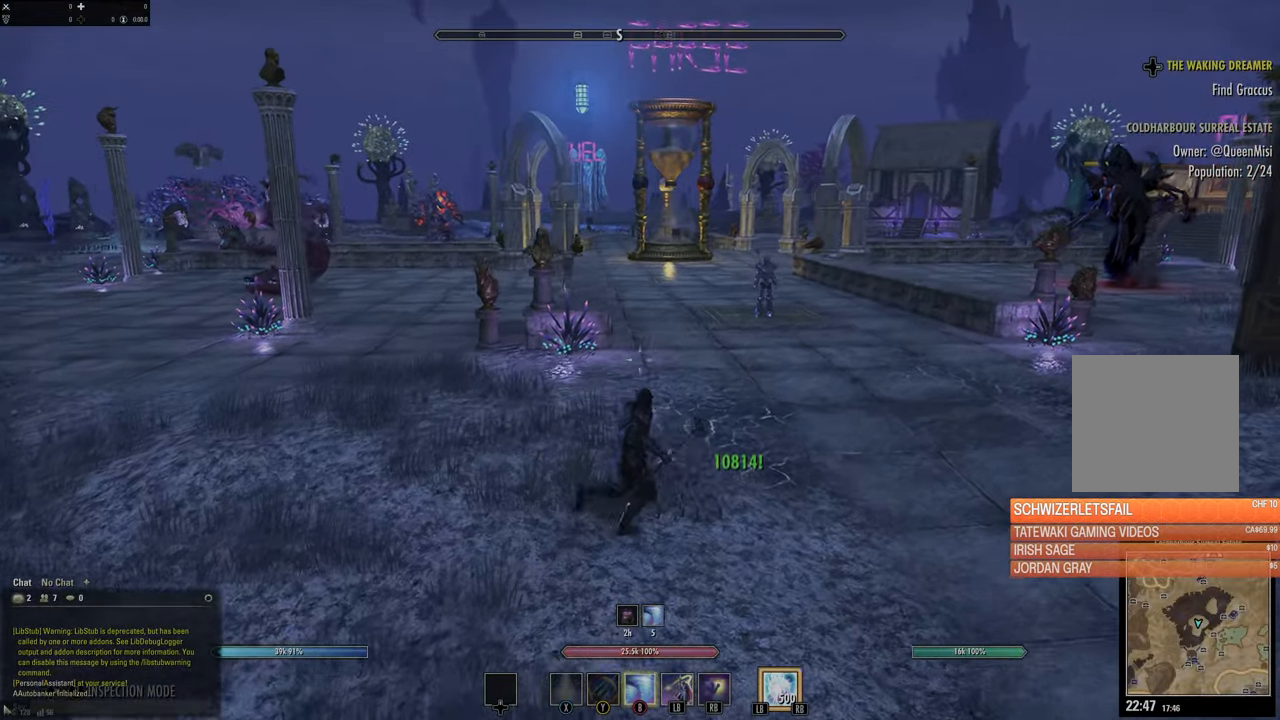
{"buttons": [], "left_stick": "up-right", "right_stick": "center", "events": []}
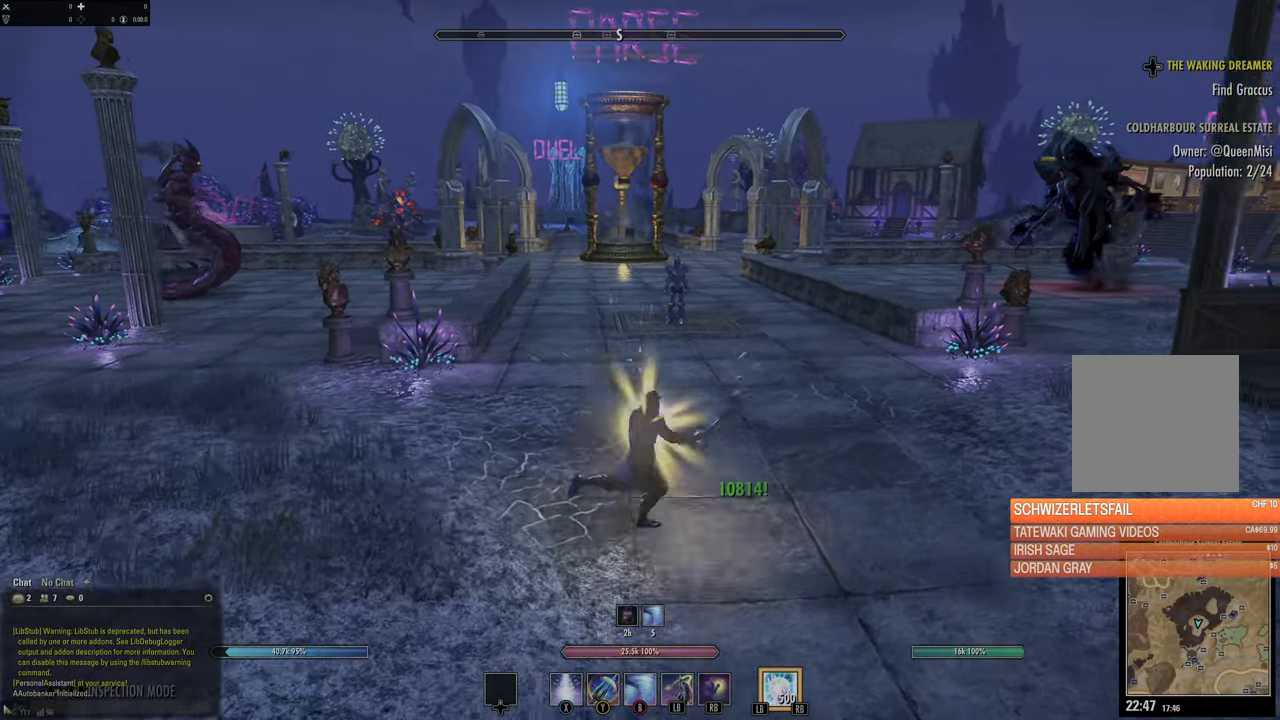
{"buttons": [], "left_stick": "up-right", "right_stick": "center", "events": [[16, "left_stick", "up"], [50, "right_stick", "up"], [133, "R2", "down"], [150, "right_stick", "center"], [250, "R2", "up"], [300, "Y", "down"], [383, "Y", "up"], [483, "left_stick", "up-right"]]}
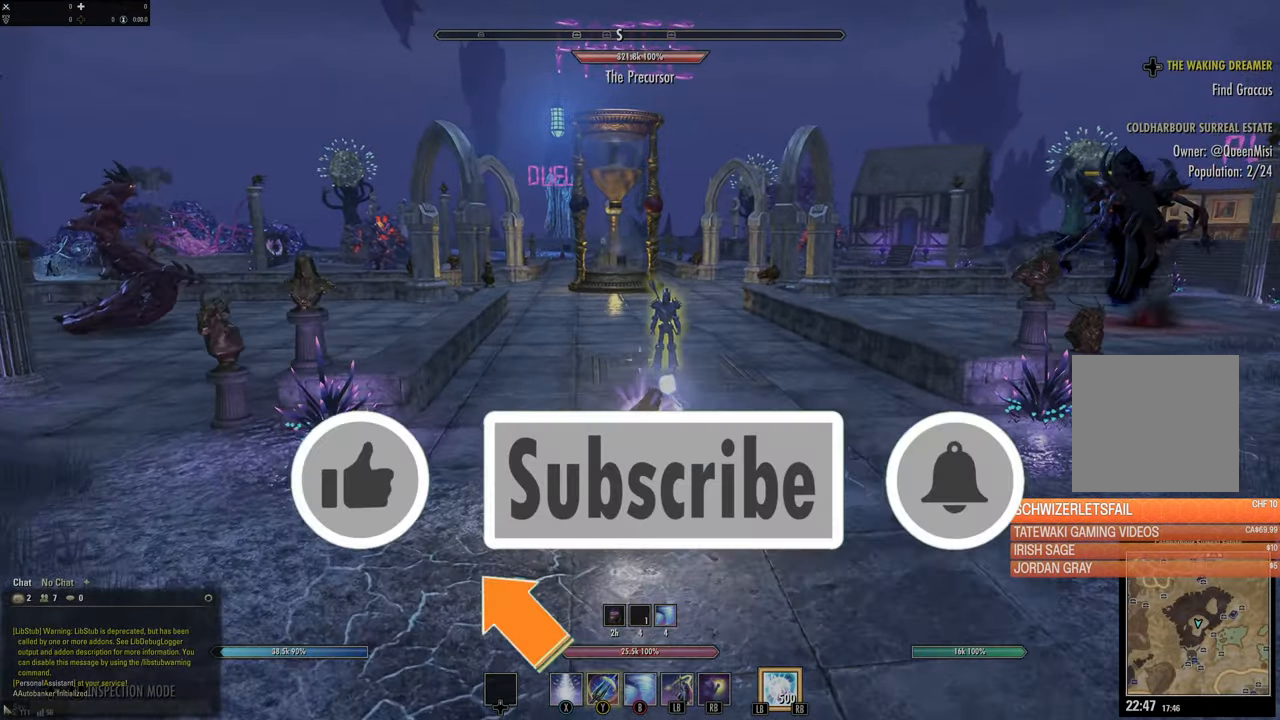
{"buttons": [], "left_stick": "down", "right_stick": "center", "events": [[216, "left_stick", "up-left"], [300, "left_stick", "down-left"], [350, "left_stick", "down"]]}
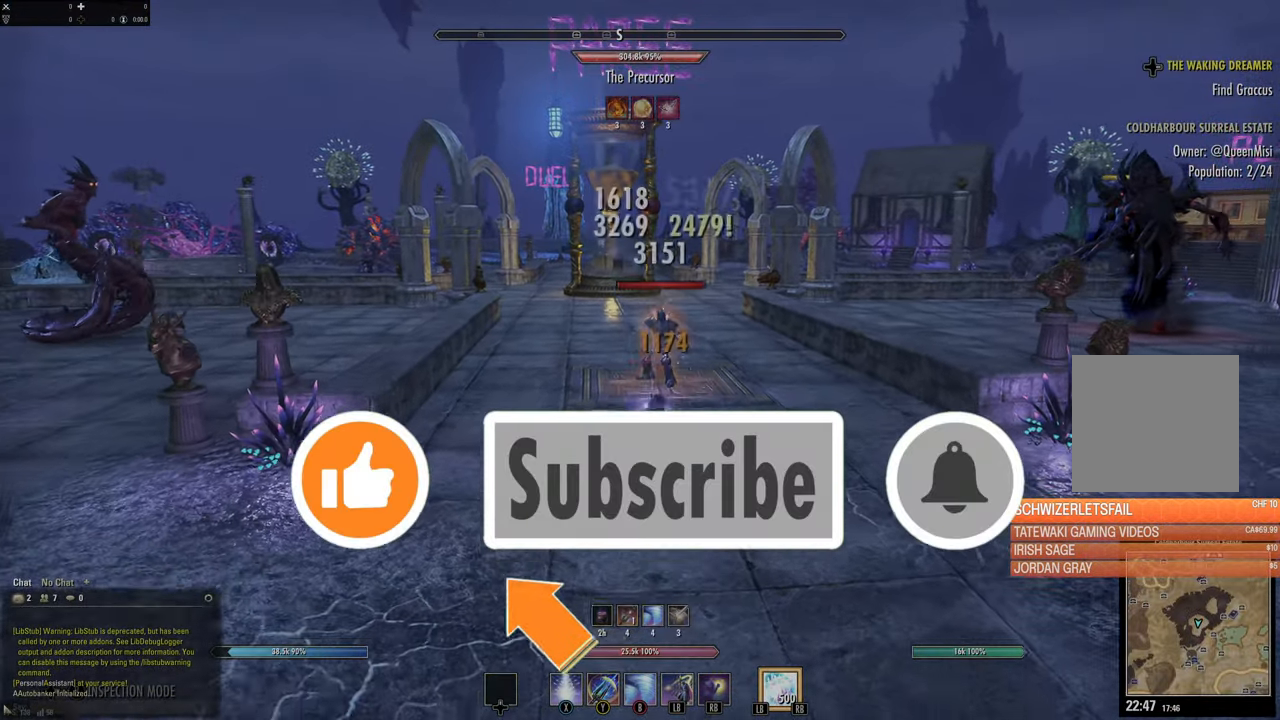
{"buttons": [], "left_stick": "up-right", "right_stick": "center", "events": [[150, "R2", "down"], [283, "R2", "up"], [350, "Y", "down"], [433, "Y", "up"], [433, "left_stick", "up-right"]]}
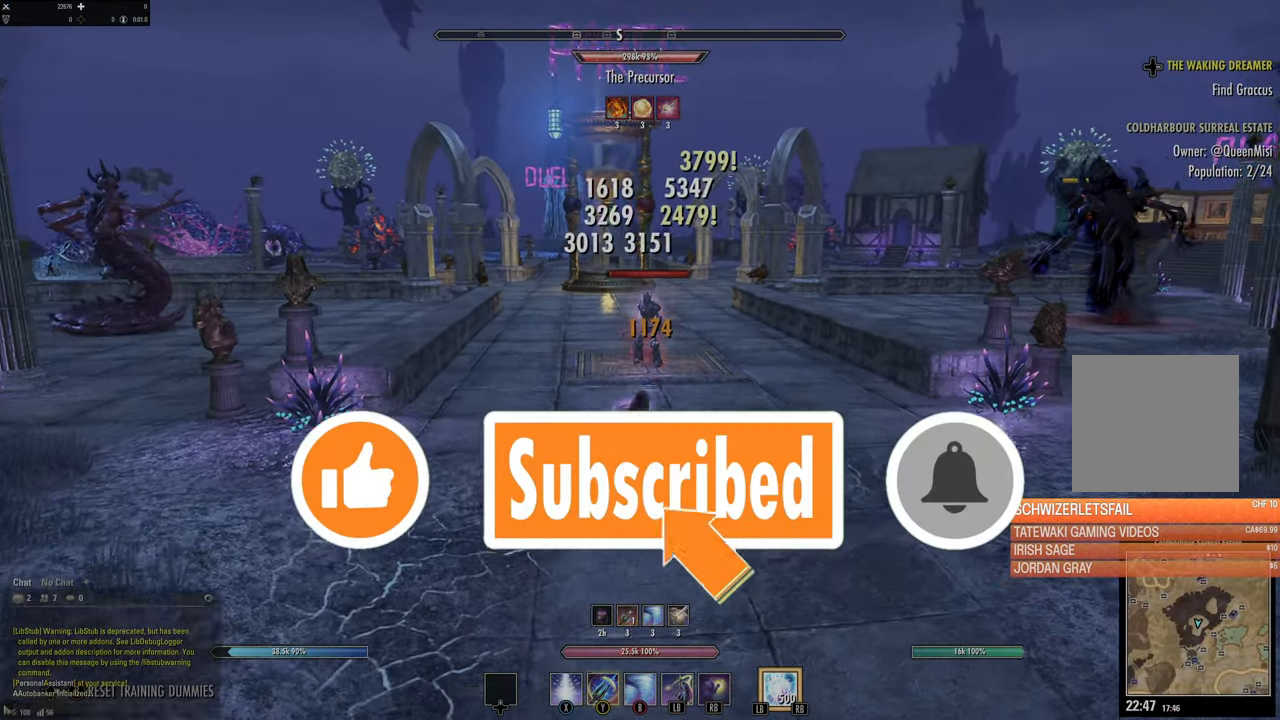
{"buttons": [], "left_stick": "down", "right_stick": "center", "events": [[16, "left_stick", "up"], [216, "left_stick", "left"], [266, "left_stick", "down"]]}
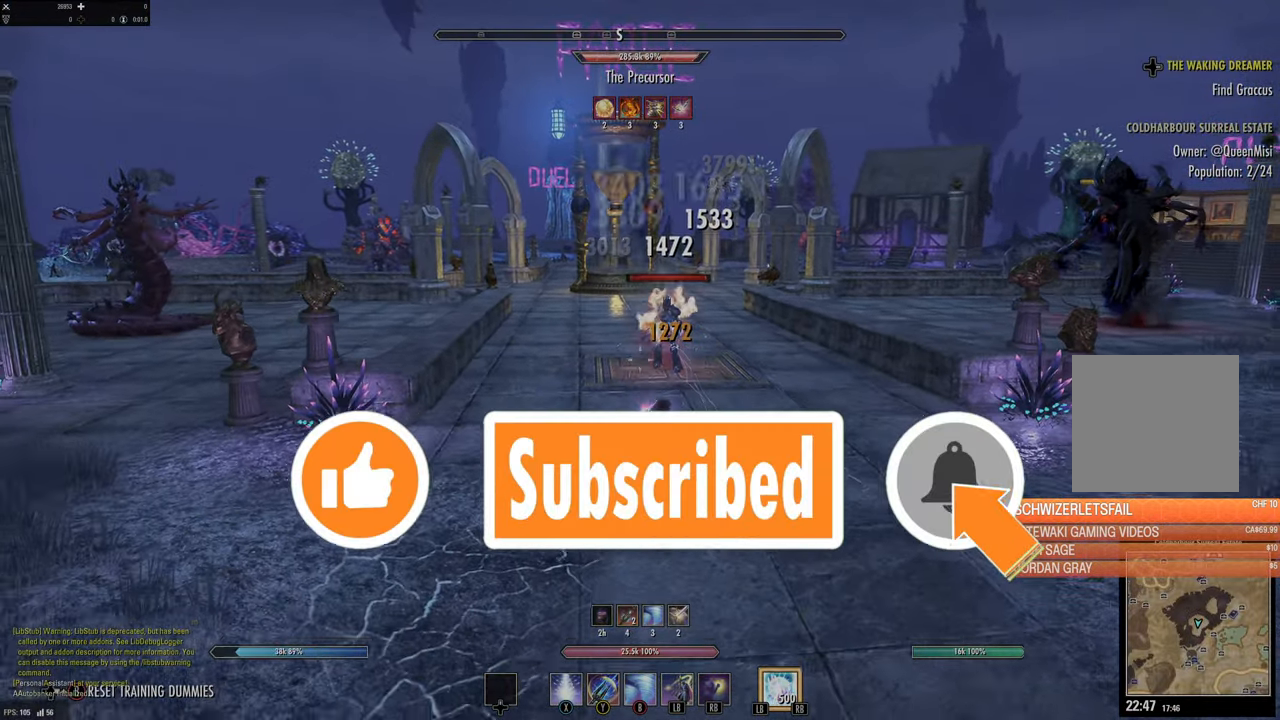
{"buttons": [], "left_stick": "up", "right_stick": "center", "events": [[183, "left_stick", "right"], [233, "R2", "down"], [266, "left_stick", "up"], [333, "R2", "up"], [366, "Y", "down"], [483, "Y", "up"]]}
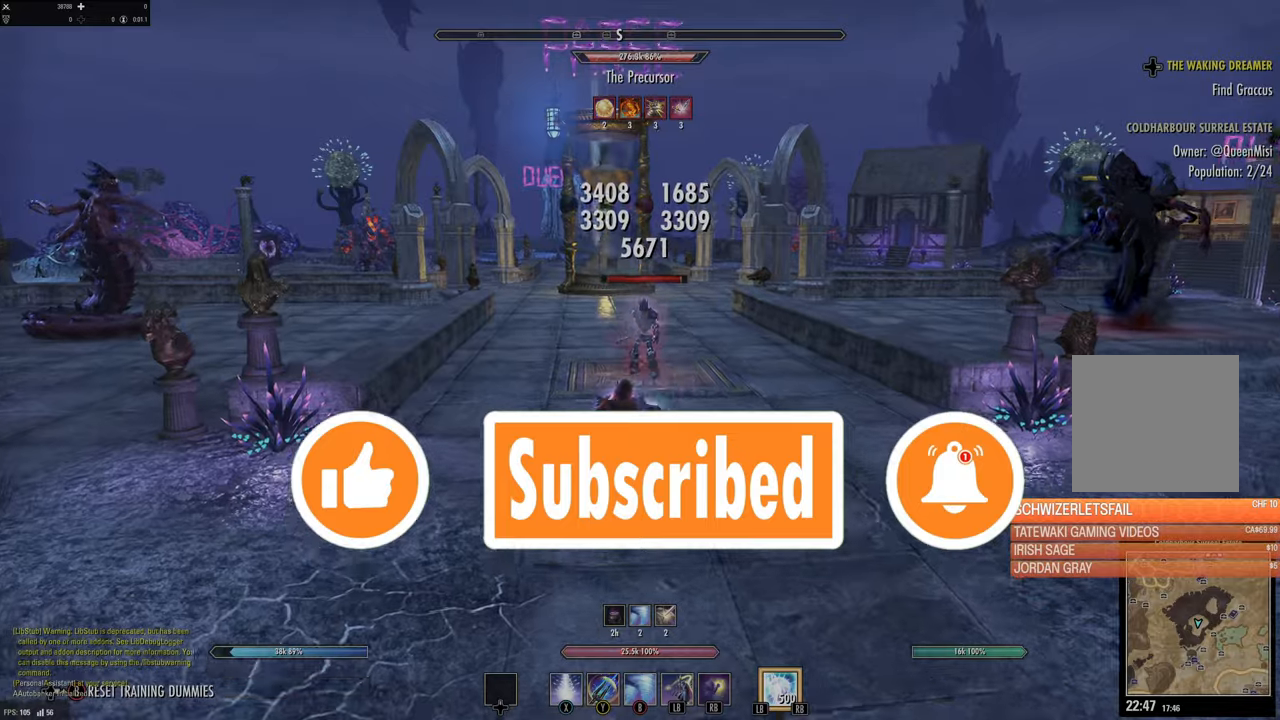
{"buttons": [], "left_stick": "down", "right_stick": "center", "events": [[100, "left_stick", "down"]]}